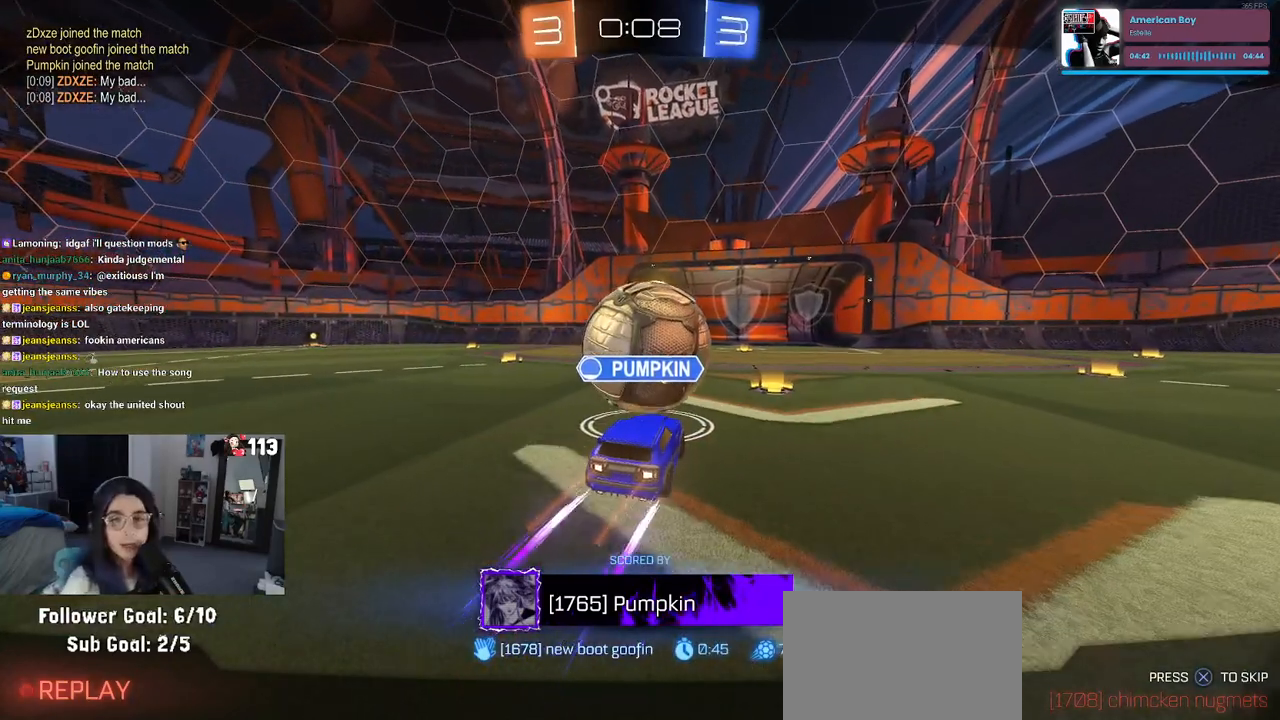
Gameplay with a controller (PlayStation layout); each line is a JSON object with the inputs held at the frame after it. "events" lists button and stick changes between this image and that frame as [ms after this image, input, new state], when the widget could be followed in between.
{"buttons": ["CROSS"], "left_stick": "center", "right_stick": "center", "events": [[217, "CROSS", "down"], [333, "CROSS", "up"], [450, "CROSS", "down"]]}
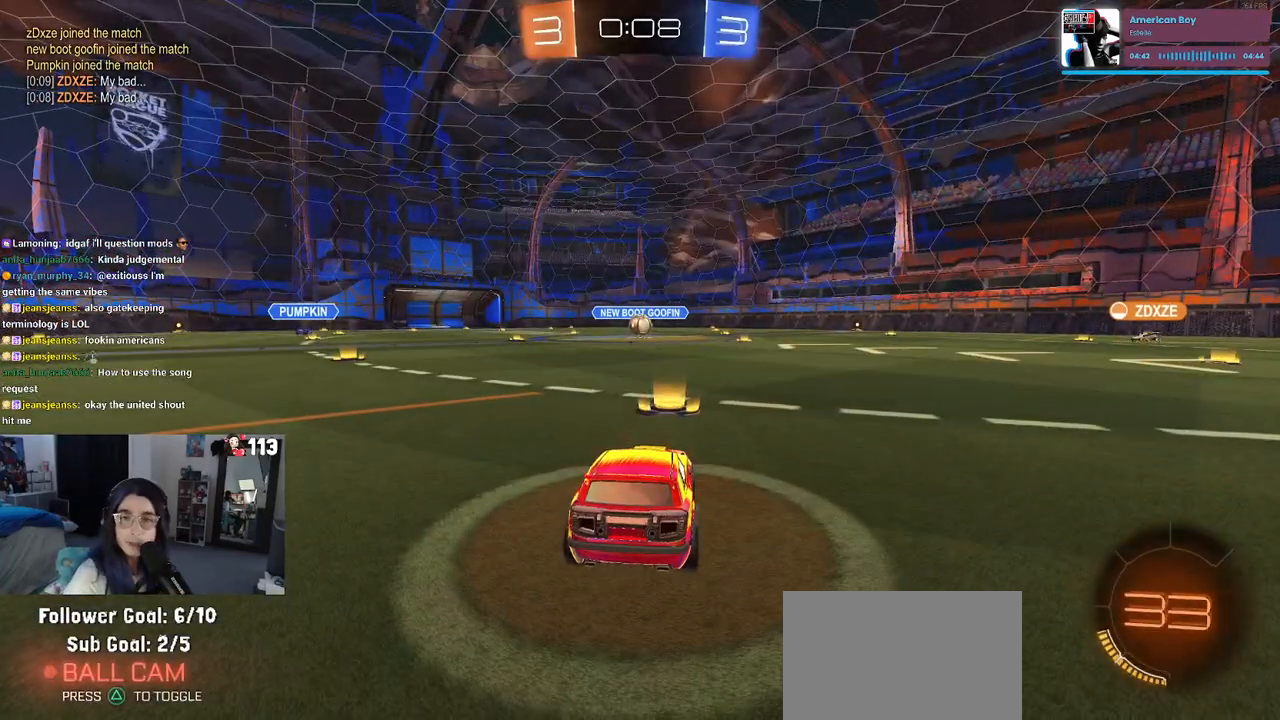
{"buttons": [], "left_stick": "center", "right_stick": "center", "events": [[67, "CROSS", "up"]]}
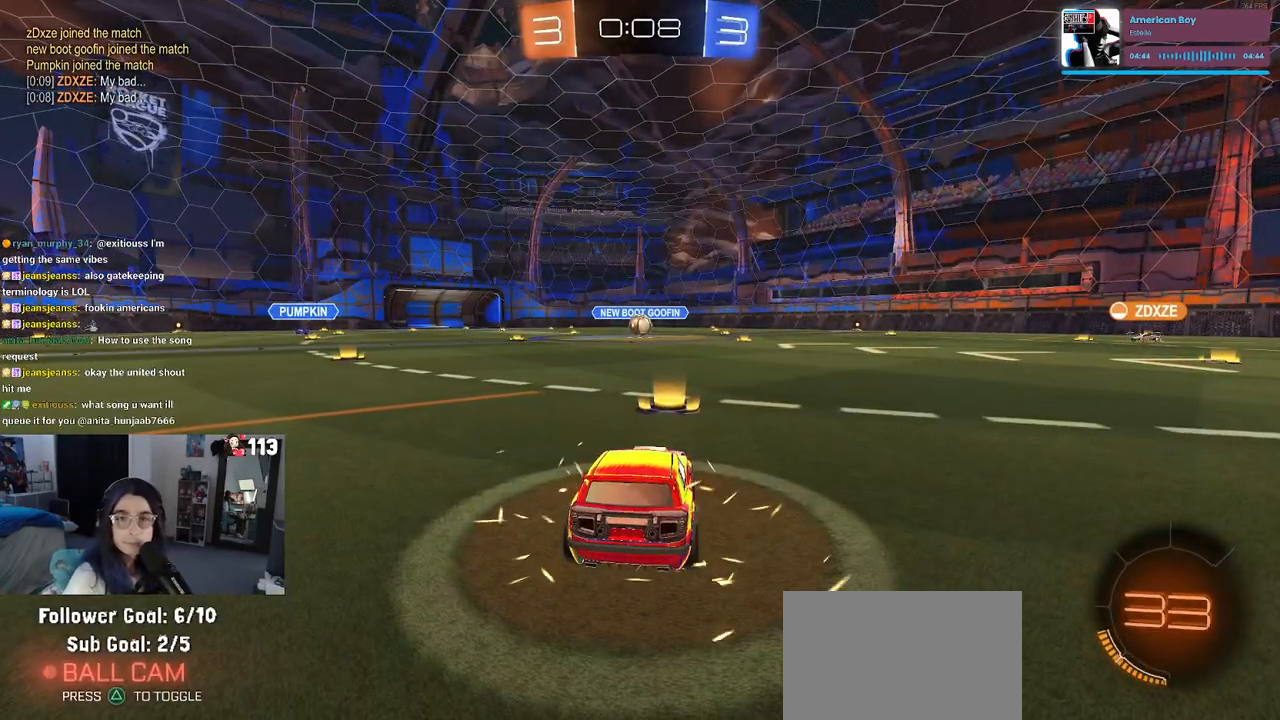
{"buttons": [], "left_stick": "center", "right_stick": "center", "events": [[167, "TRIANGLE", "down"], [233, "TRIANGLE", "up"], [317, "TRIANGLE", "down"], [433, "TRIANGLE", "up"]]}
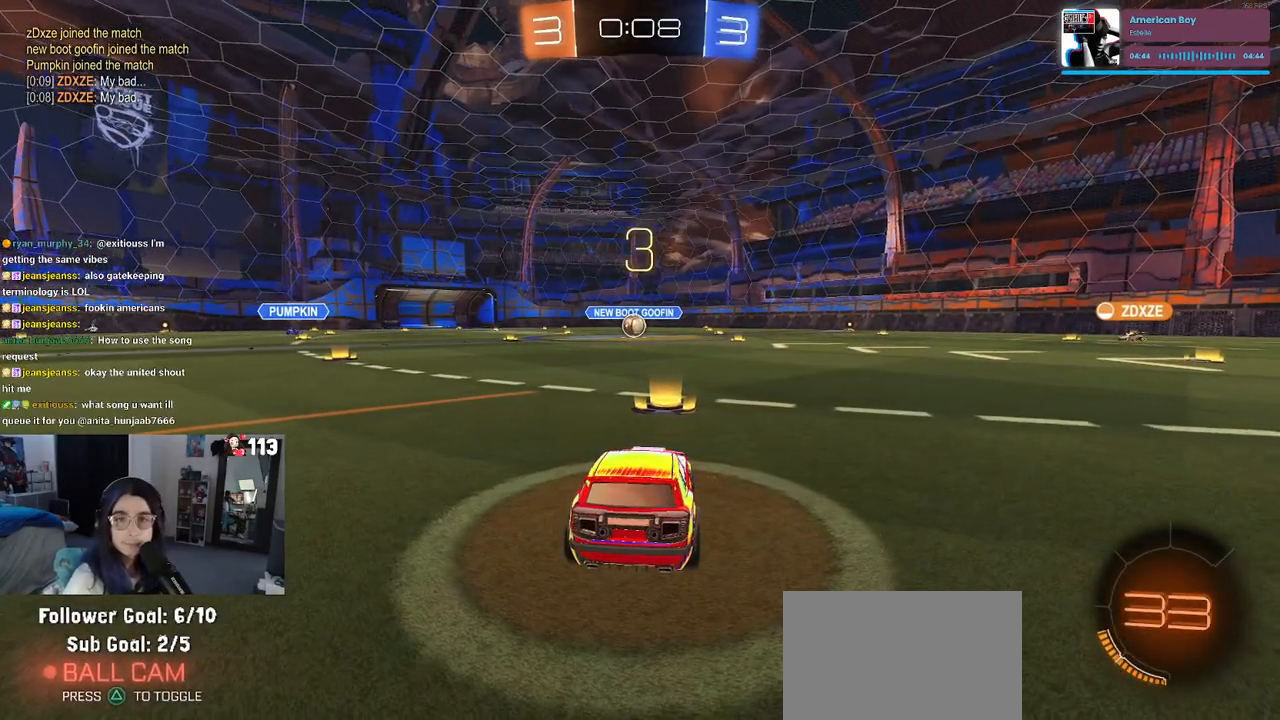
{"buttons": ["R2"], "left_stick": "center", "right_stick": "center", "events": [[333, "R2", "down"]]}
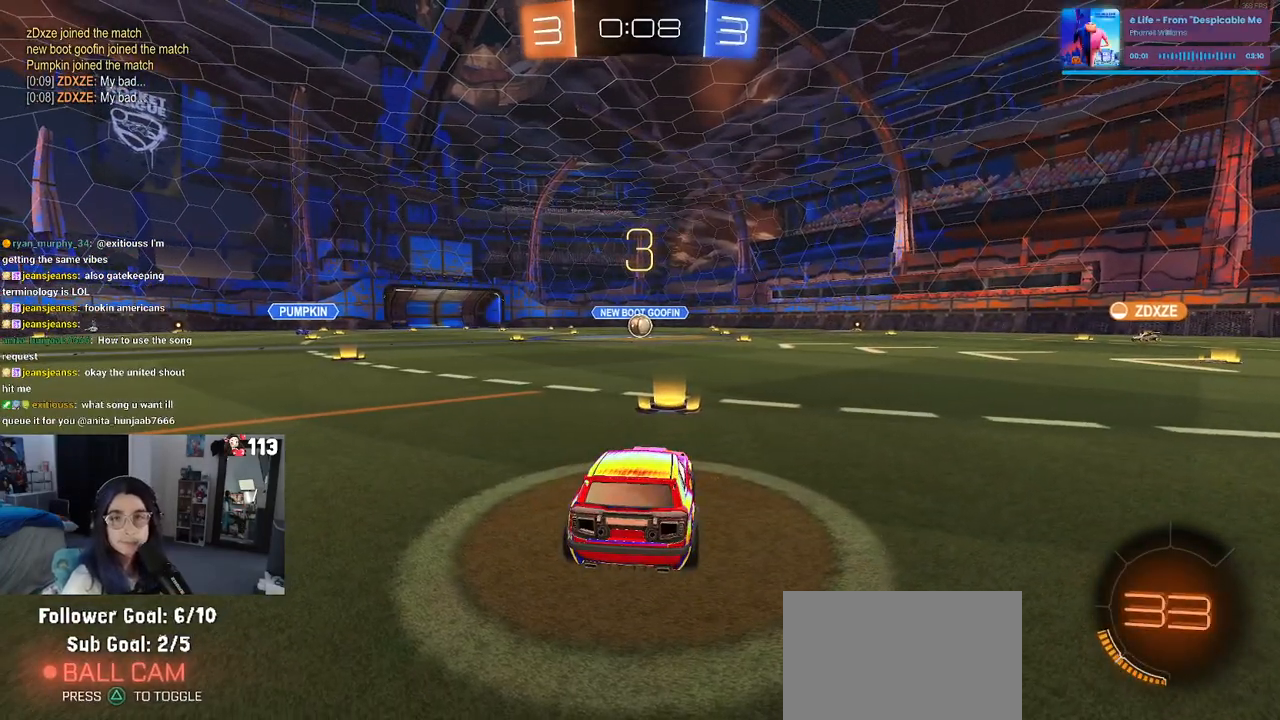
{"buttons": ["R2"], "left_stick": "center", "right_stick": "center", "events": []}
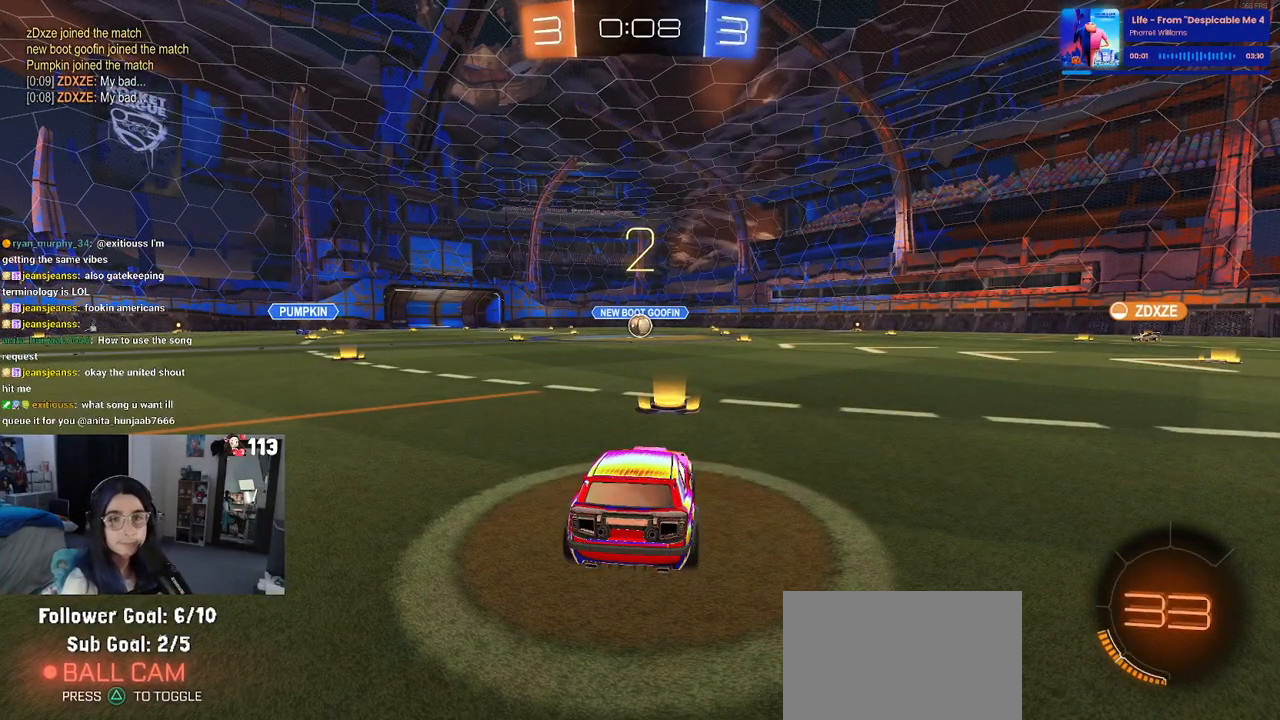
{"buttons": ["R2"], "left_stick": "center", "right_stick": "center", "events": []}
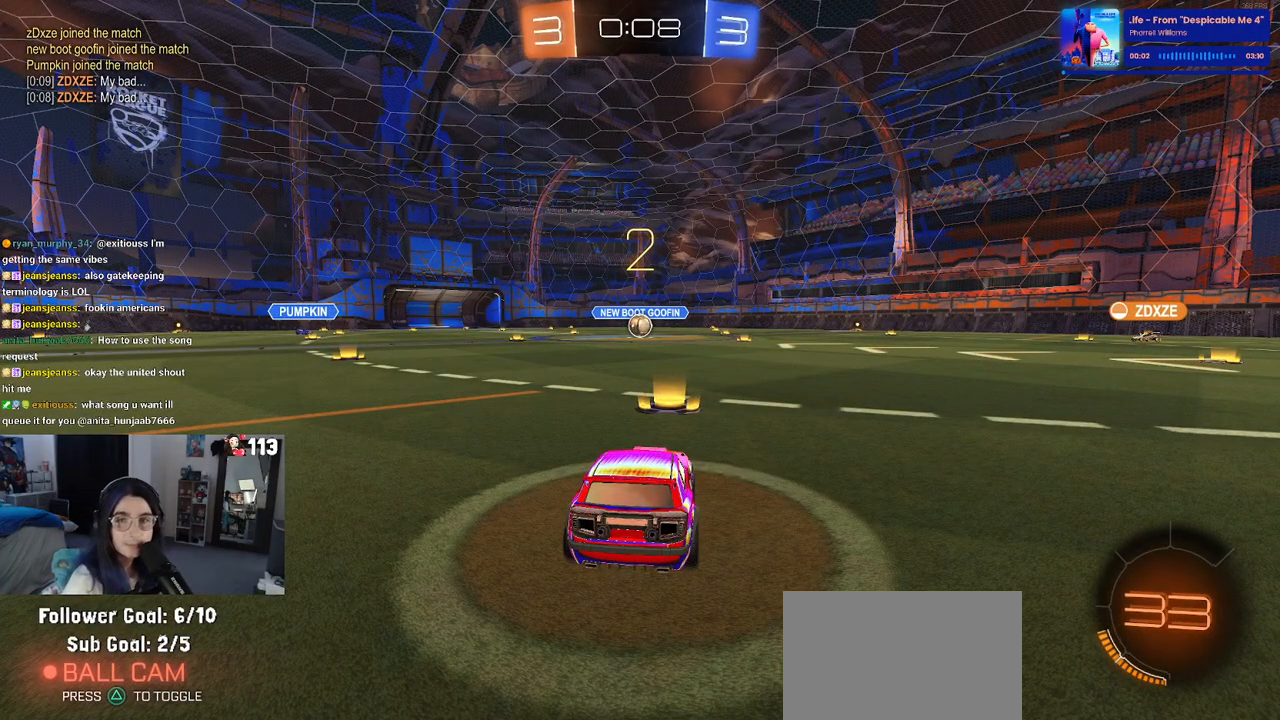
{"buttons": ["R2"], "left_stick": "center", "right_stick": "center", "events": []}
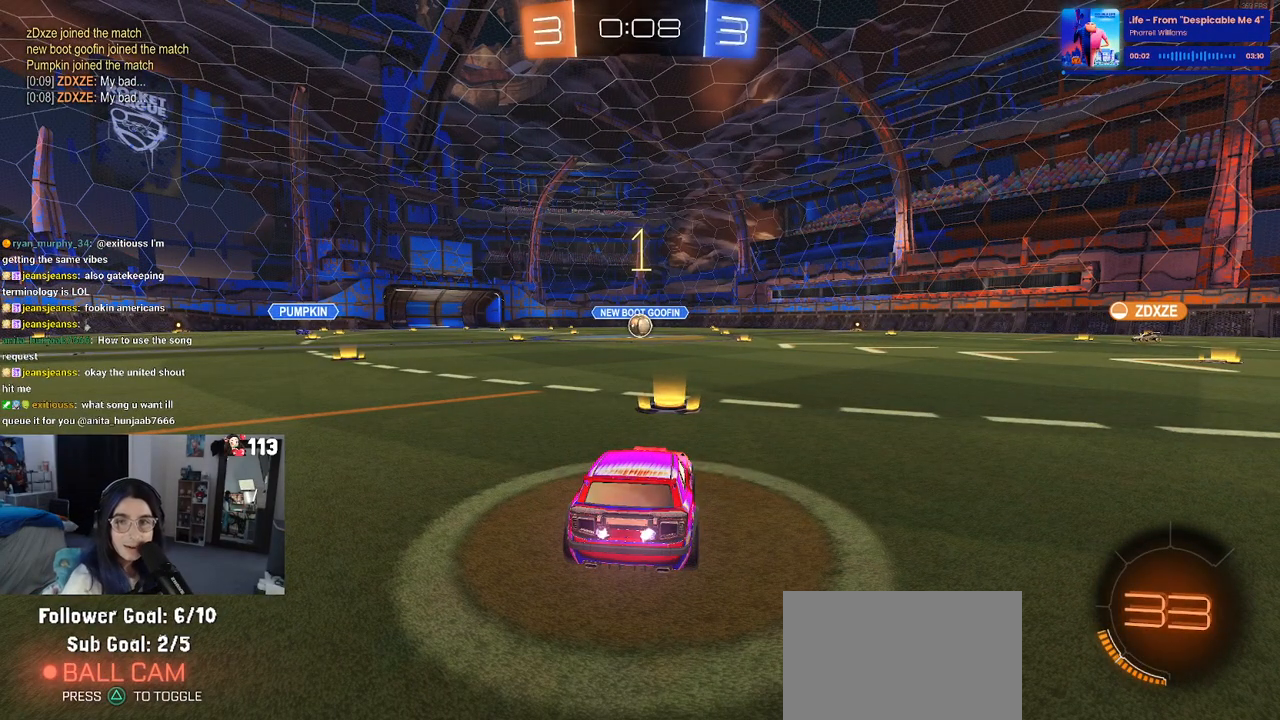
{"buttons": ["R2"], "left_stick": "center", "right_stick": "center", "events": []}
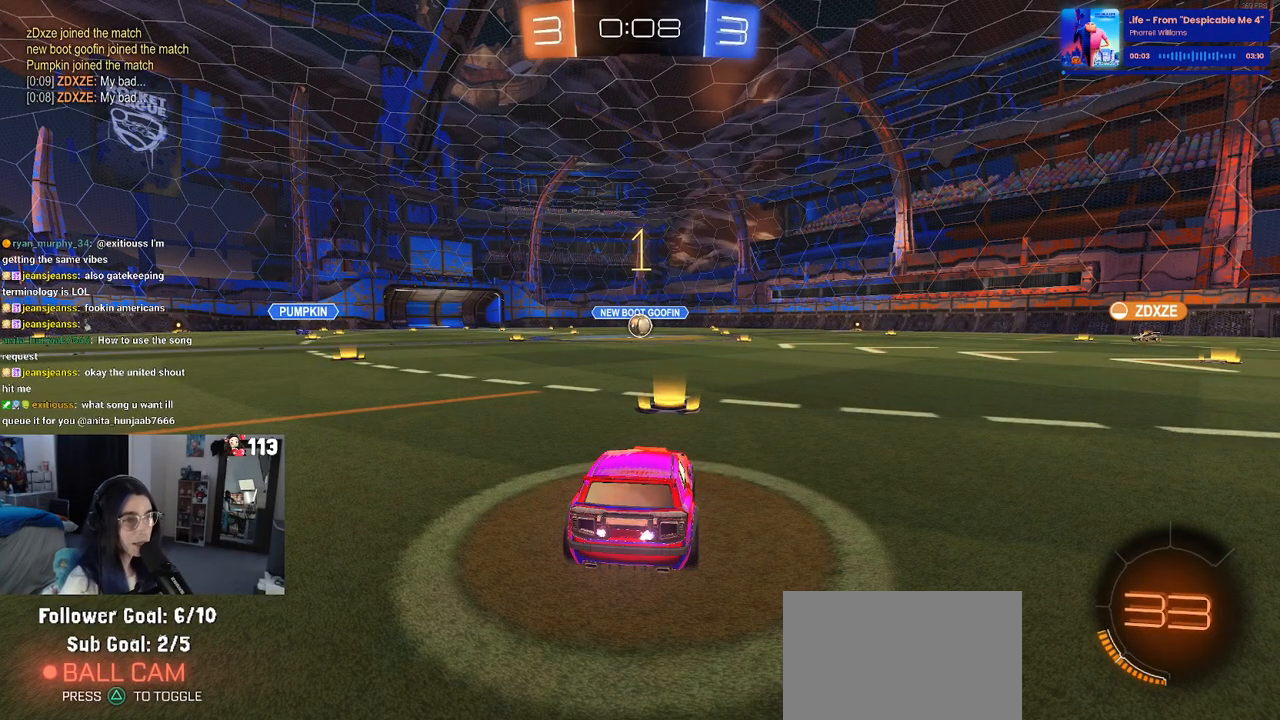
{"buttons": ["R1", "R2"], "left_stick": "right", "right_stick": "center", "events": [[83, "R1", "down"], [467, "left_stick", "right"]]}
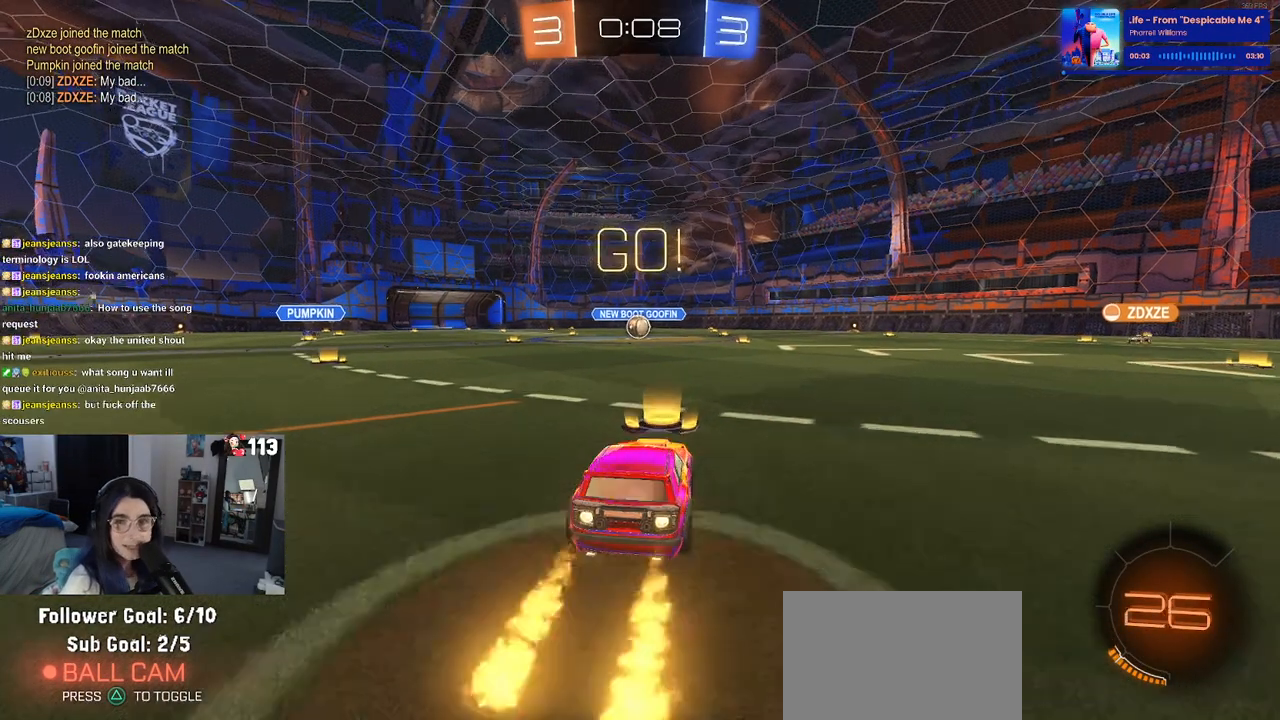
{"buttons": ["SQUARE", "R1", "R2"], "left_stick": "down", "right_stick": "center", "events": [[67, "CROSS", "down"], [83, "left_stick", "up"], [150, "left_stick", "up-left"], [167, "CROSS", "up"], [217, "CROSS", "down"], [267, "SQUARE", "down"], [283, "left_stick", "down"], [300, "CROSS", "up"]]}
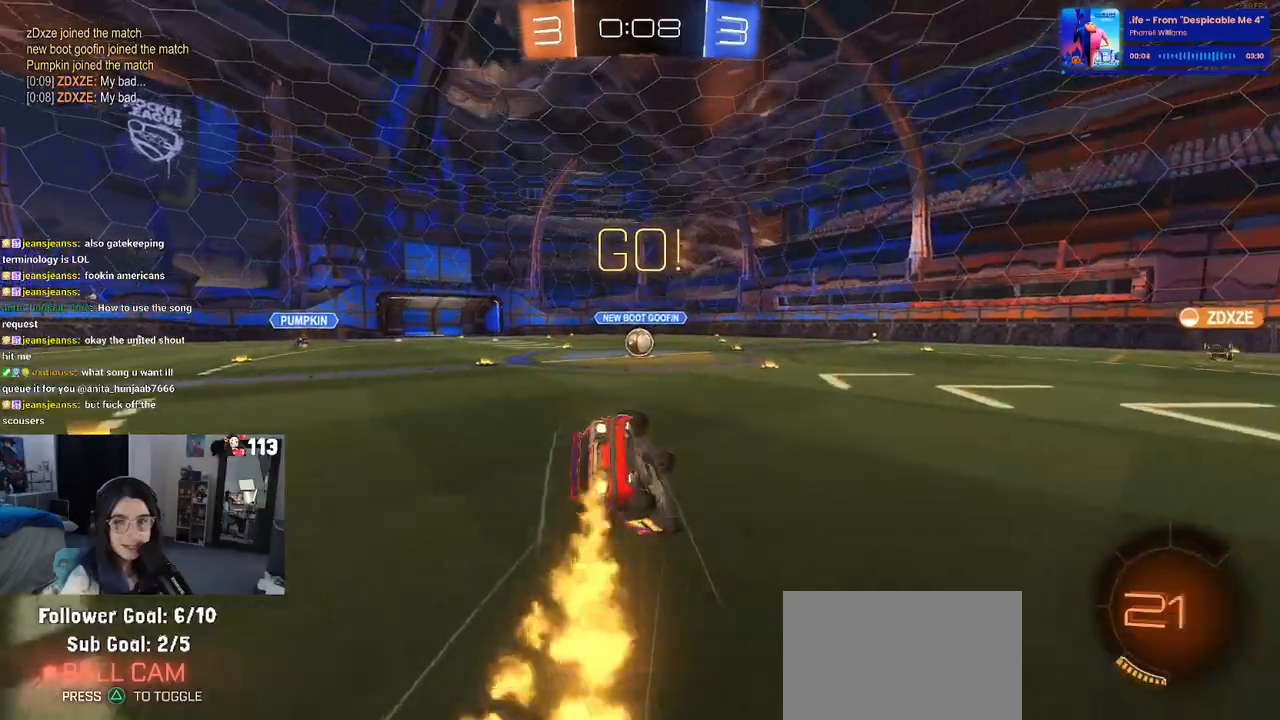
{"buttons": ["SQUARE", "R1", "R2"], "left_stick": "down-left", "right_stick": "center", "events": [[50, "left_stick", "down-left"]]}
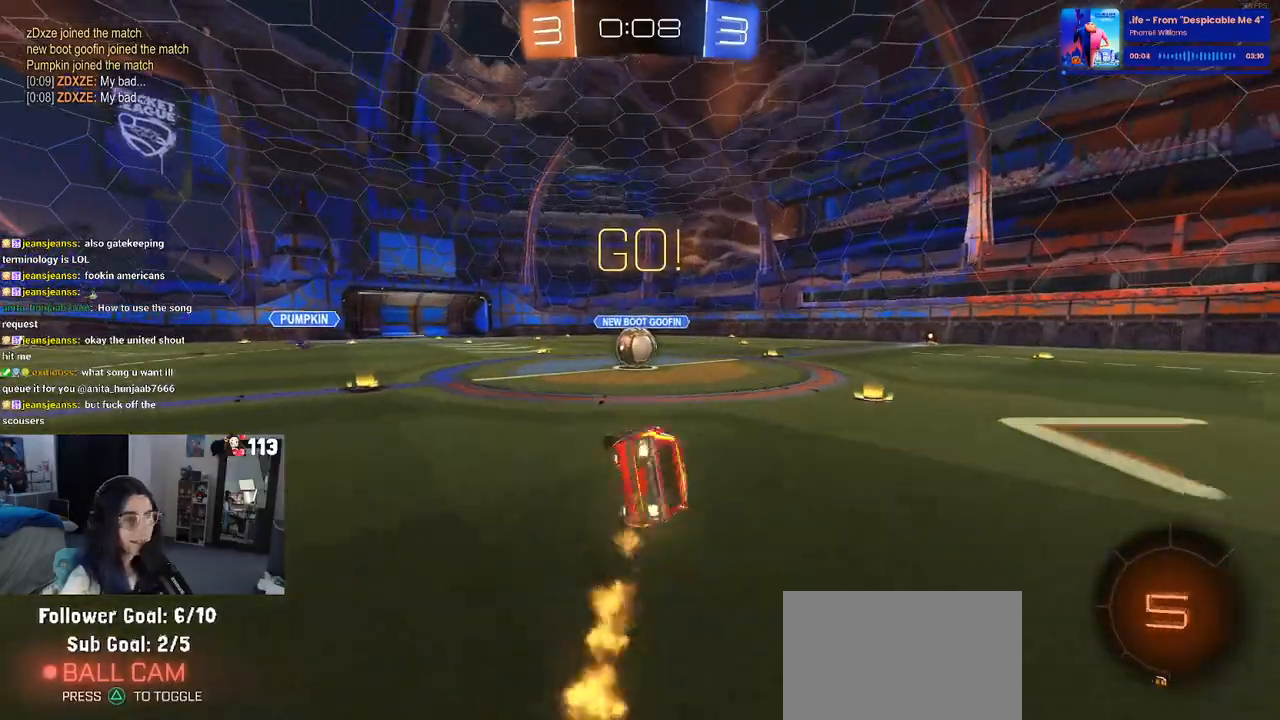
{"buttons": ["CROSS", "R2"], "left_stick": "right", "right_stick": "center", "events": [[217, "R1", "up"], [217, "SQUARE", "up"], [217, "left_stick", "center"], [317, "left_stick", "left"], [367, "left_stick", "center"], [433, "CROSS", "down"], [467, "left_stick", "right"]]}
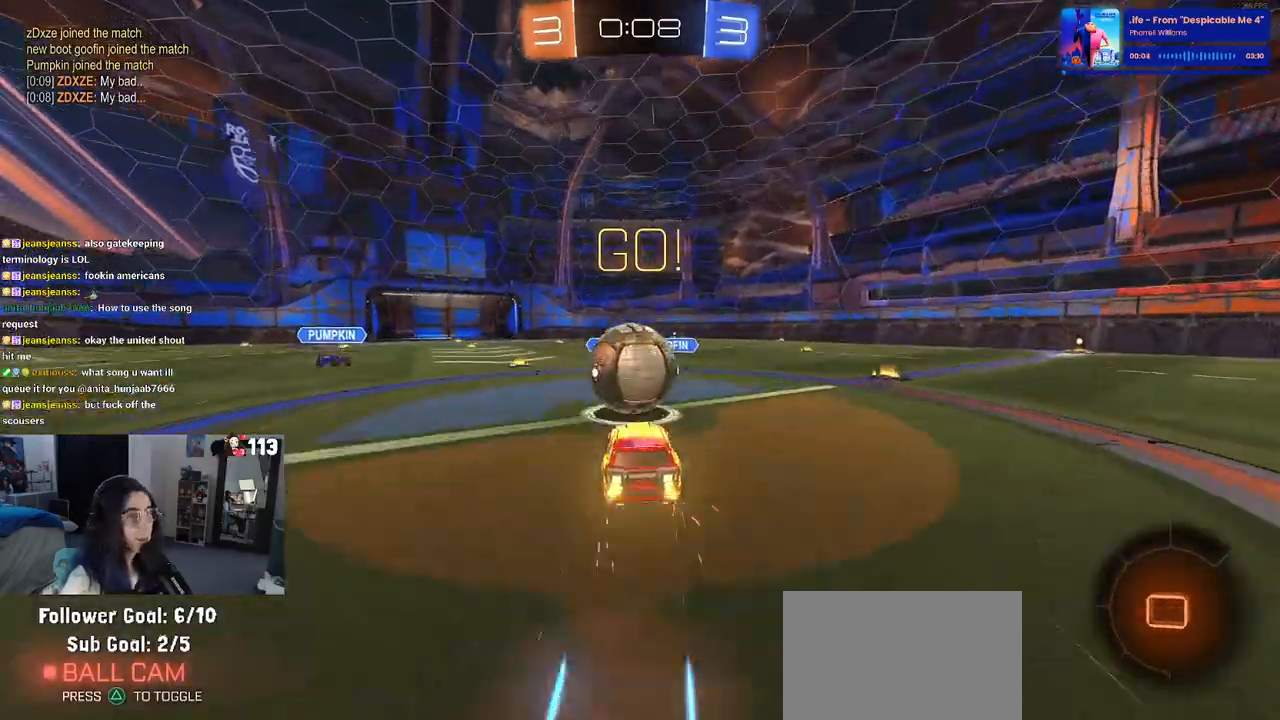
{"buttons": ["SQUARE", "R2"], "left_stick": "down-left", "right_stick": "center", "events": [[67, "CROSS", "up"], [100, "left_stick", "up"], [133, "CROSS", "down"], [250, "left_stick", "down-left"], [317, "CROSS", "up"], [367, "SQUARE", "down"]]}
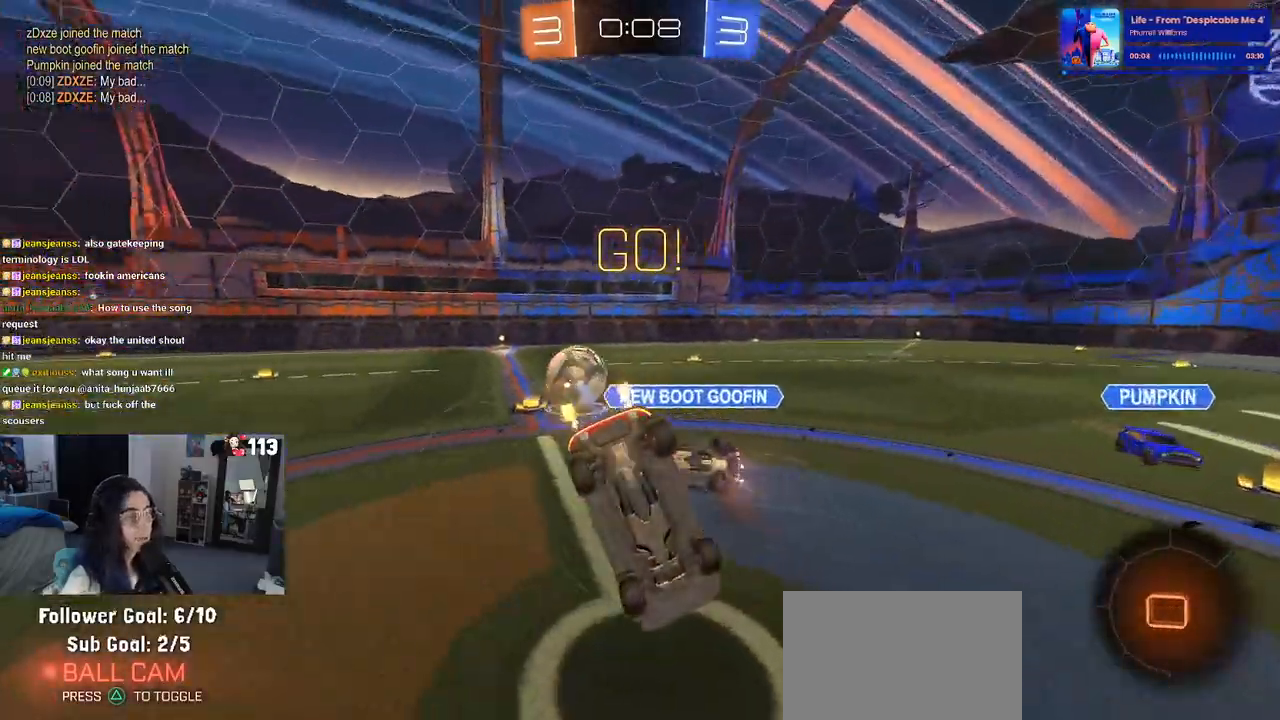
{"buttons": ["SQUARE", "R2"], "left_stick": "down-left", "right_stick": "center", "events": []}
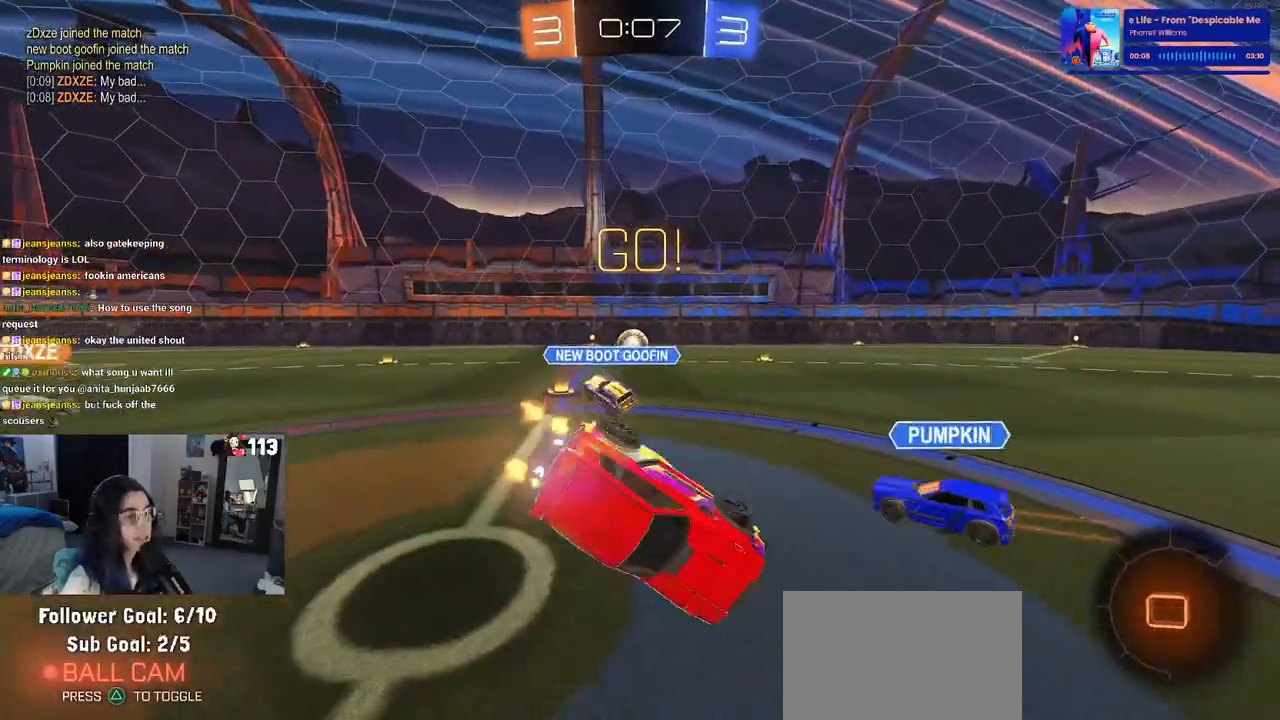
{"buttons": ["R2"], "left_stick": "down-right", "right_stick": "center", "events": [[117, "left_stick", "down-right"], [133, "SQUARE", "up"], [233, "TRIANGLE", "down"], [350, "TRIANGLE", "up"]]}
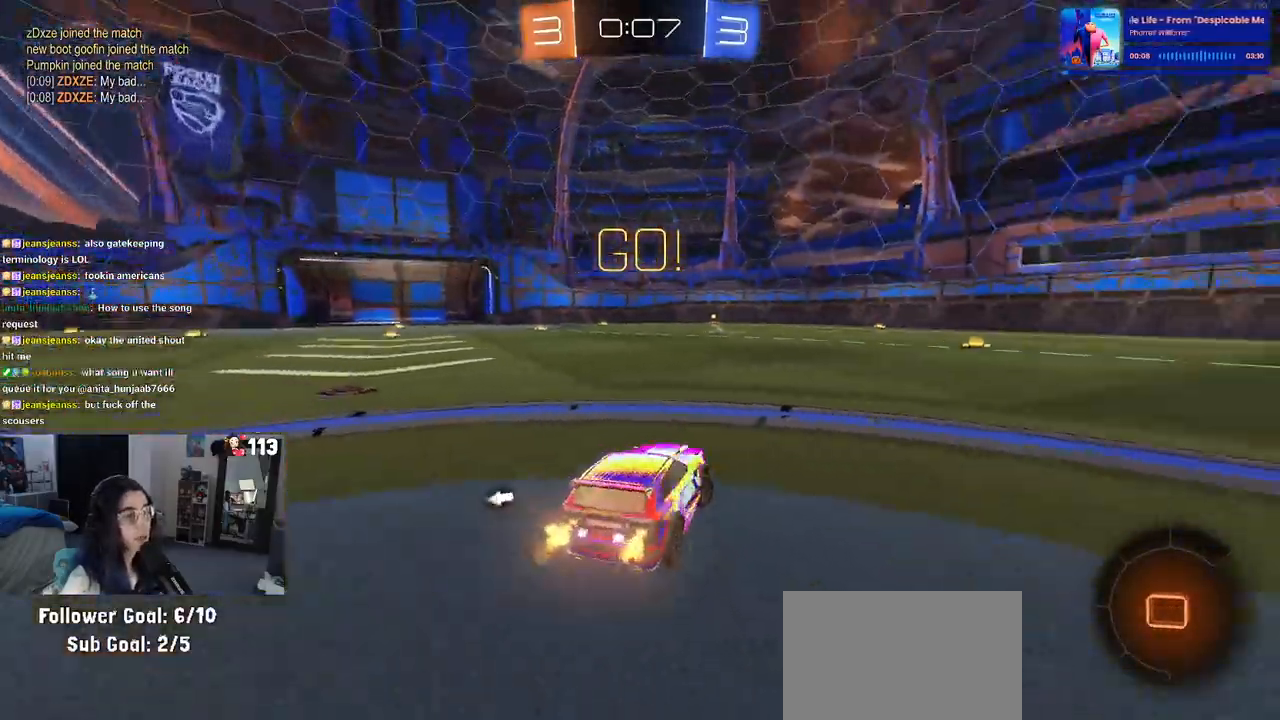
{"buttons": ["CROSS", "R2"], "left_stick": "up", "right_stick": "center", "events": [[67, "left_stick", "right"], [483, "CROSS", "down"], [483, "left_stick", "up"]]}
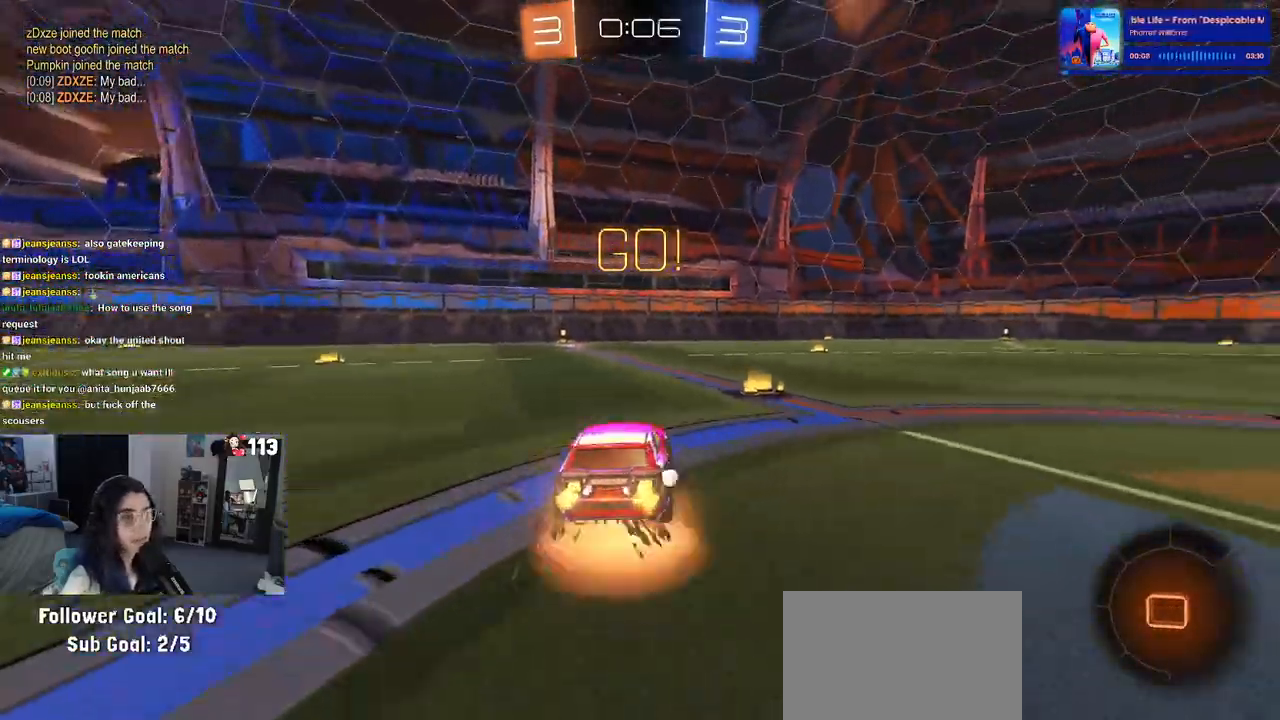
{"buttons": ["SQUARE", "R2"], "left_stick": "down-left", "right_stick": "center", "events": [[17, "left_stick", "up-left"], [50, "CROSS", "up"], [117, "CROSS", "down"], [167, "SQUARE", "down"], [200, "left_stick", "down"], [217, "CROSS", "up"], [467, "left_stick", "down-left"]]}
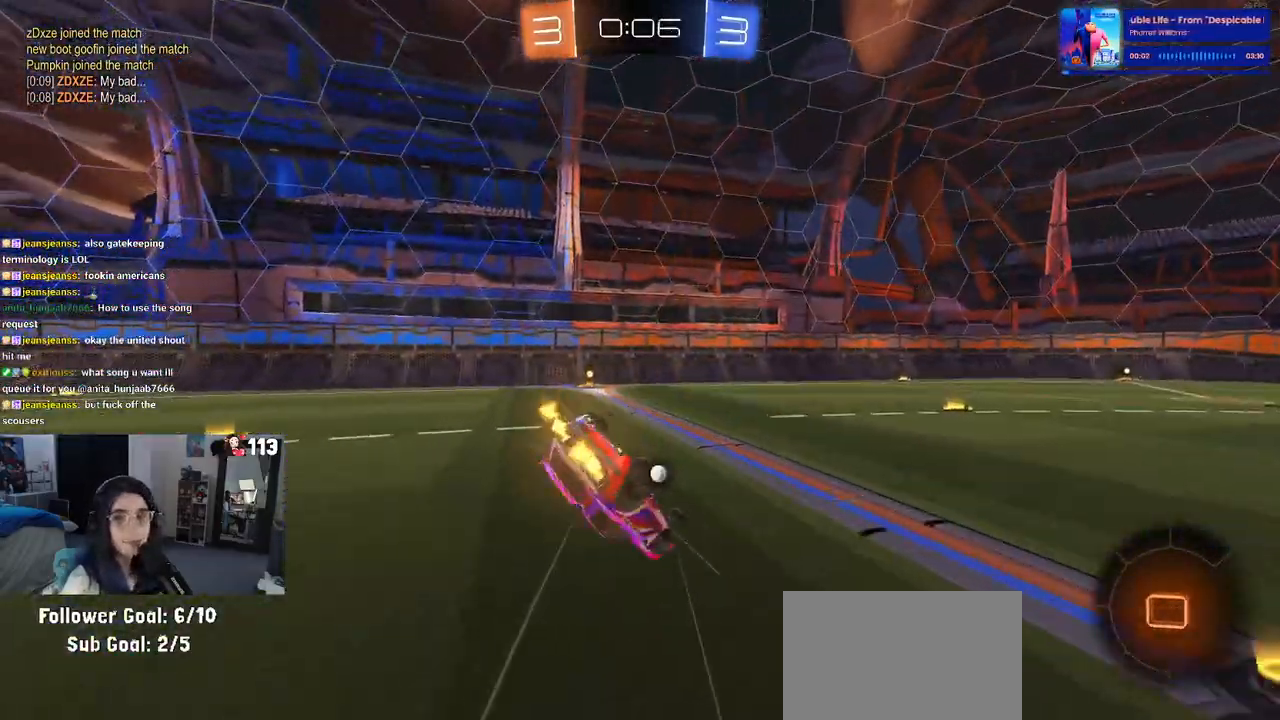
{"buttons": ["SQUARE", "R2"], "left_stick": "down-left", "right_stick": "center", "events": []}
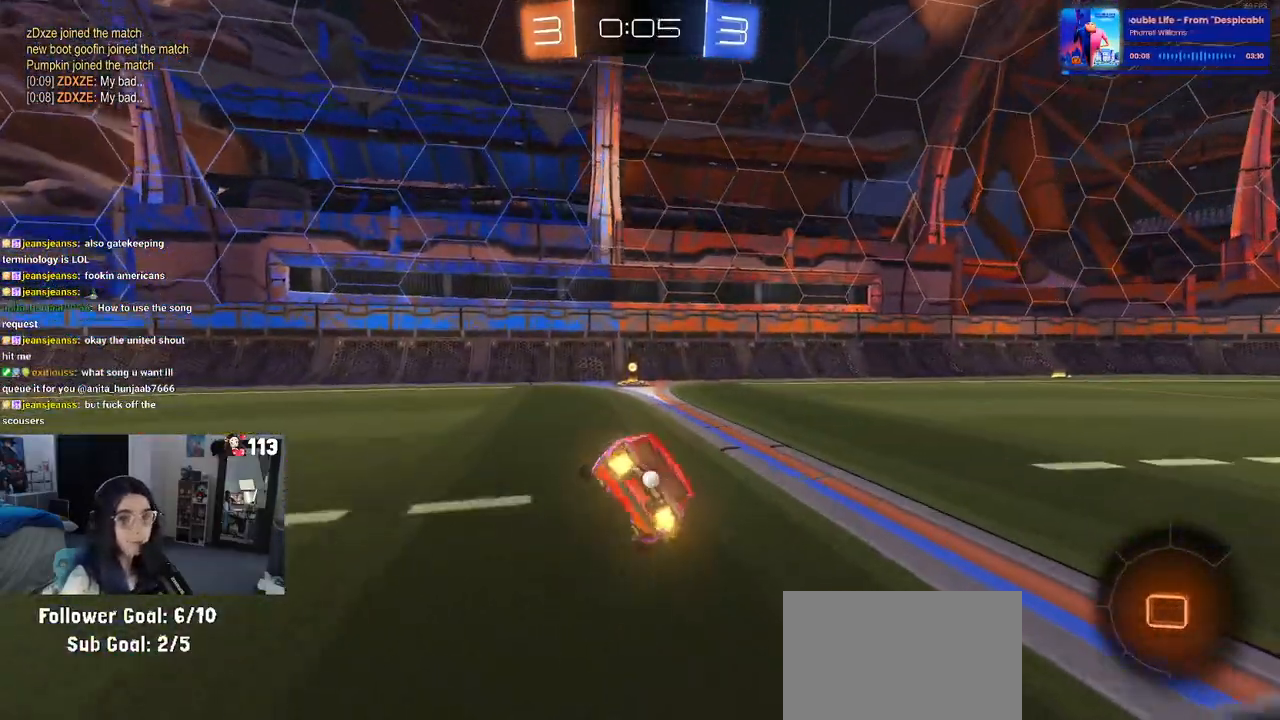
{"buttons": ["R2"], "left_stick": "center", "right_stick": "center", "events": [[33, "SQUARE", "up"], [50, "left_stick", "center"], [233, "TRIANGLE", "down"], [233, "left_stick", "left"], [333, "TRIANGLE", "up"], [333, "left_stick", "center"]]}
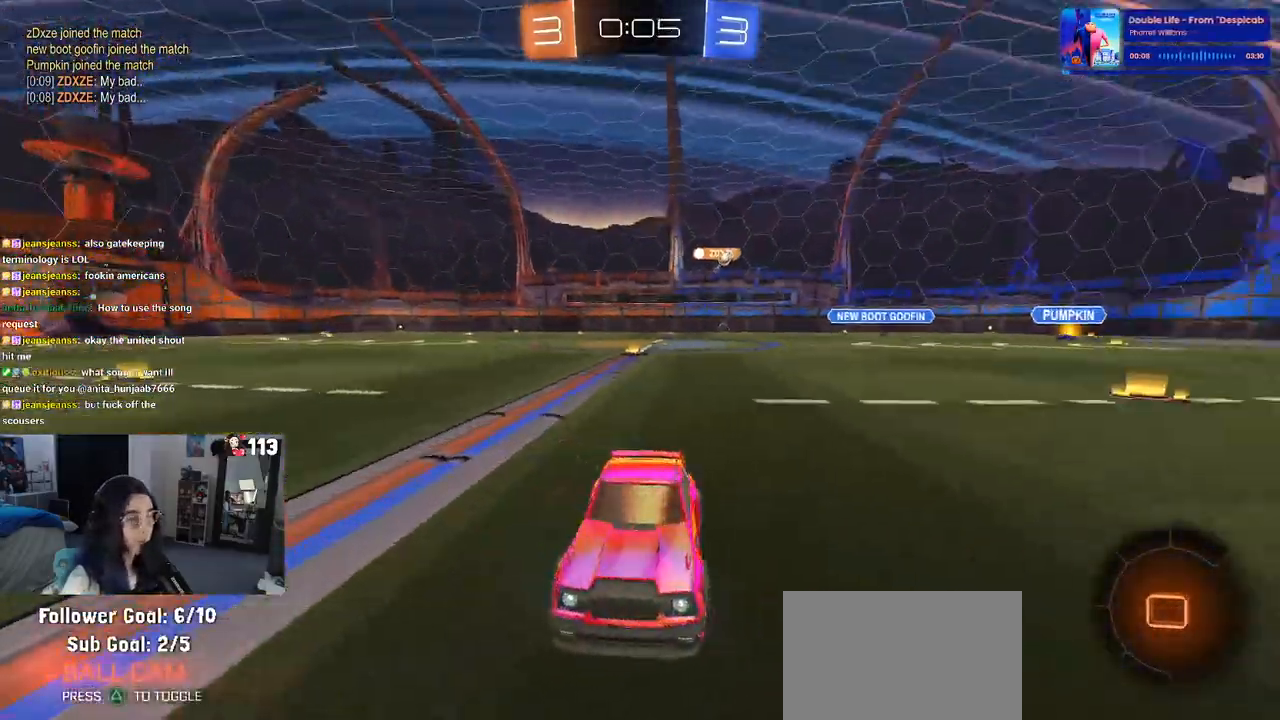
{"buttons": ["R2"], "left_stick": "right", "right_stick": "center", "events": [[183, "left_stick", "right"], [267, "SQUARE", "down"], [350, "left_stick", "center"], [433, "SQUARE", "up"], [483, "left_stick", "right"]]}
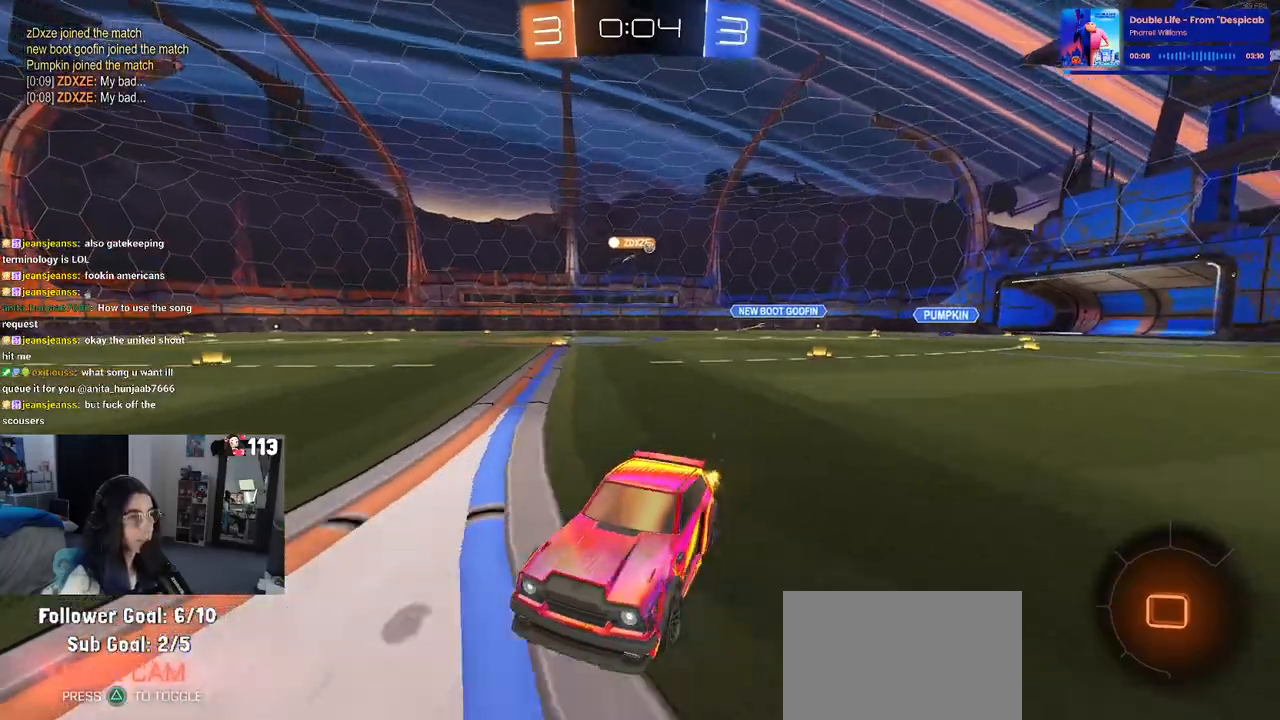
{"buttons": ["R2"], "left_stick": "right", "right_stick": "center", "events": []}
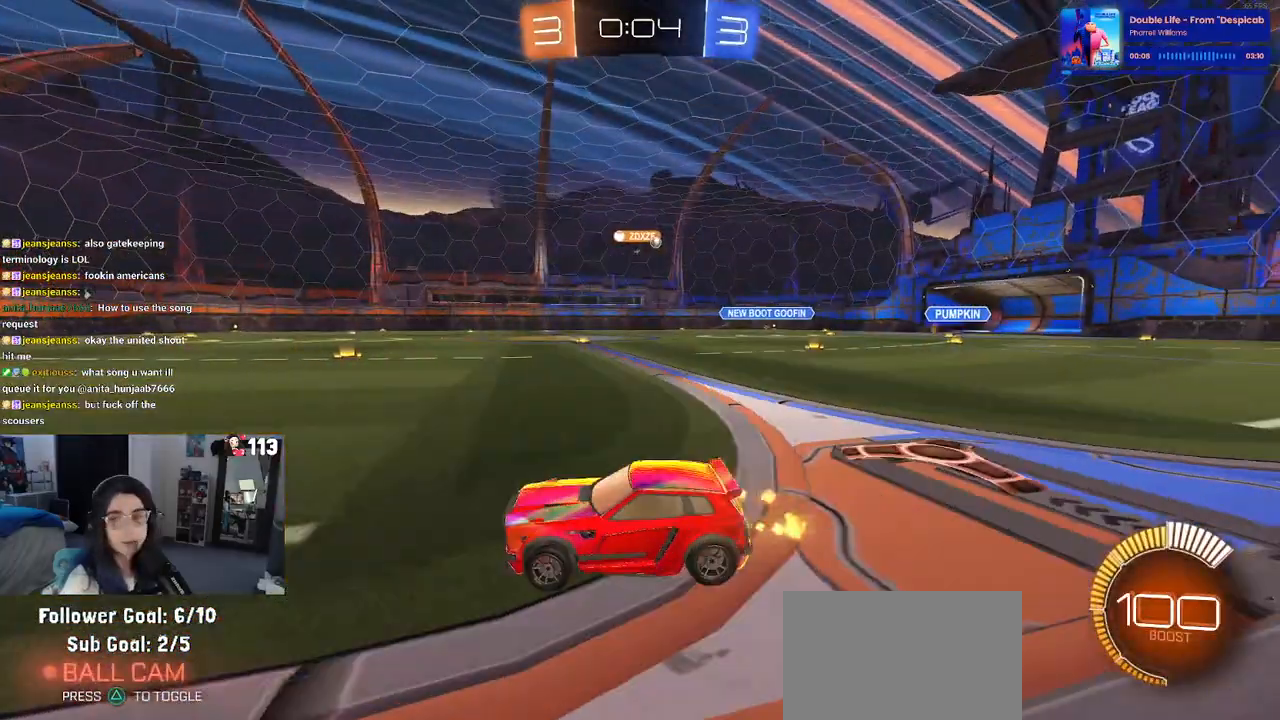
{"buttons": ["R2"], "left_stick": "right", "right_stick": "center", "events": []}
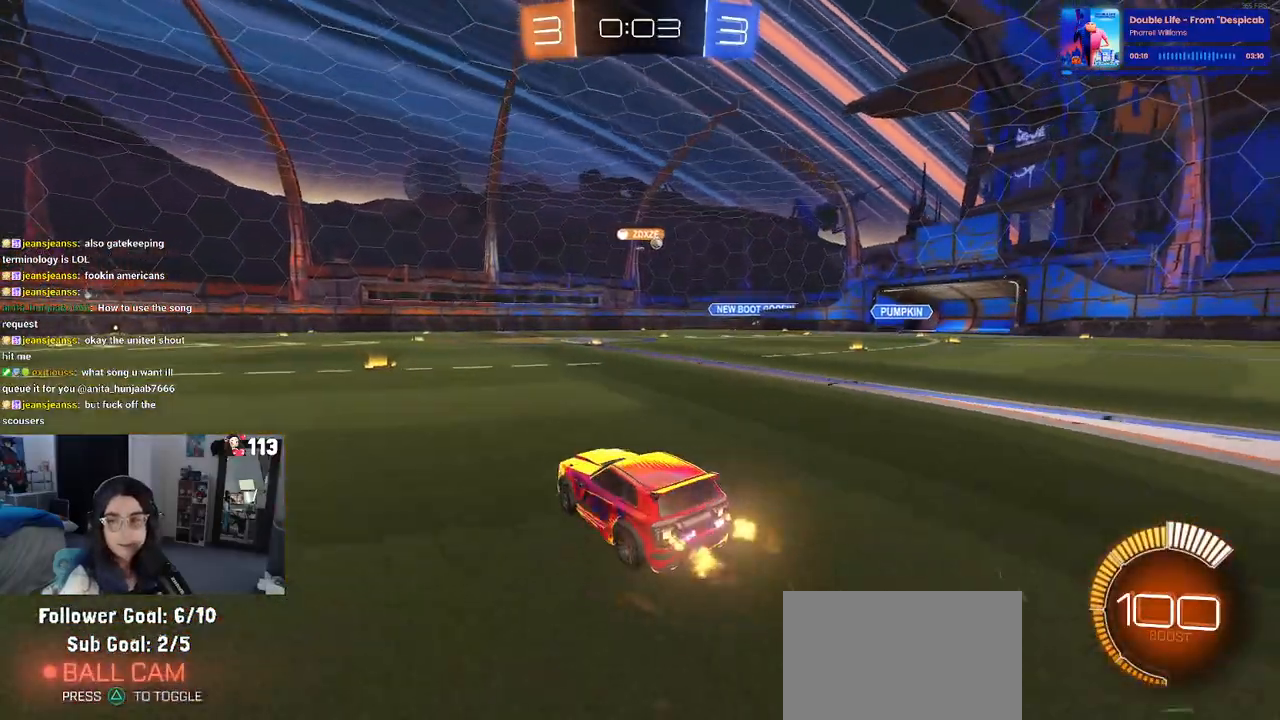
{"buttons": ["R2"], "left_stick": "right", "right_stick": "center", "events": [[50, "left_stick", "center"], [483, "left_stick", "right"]]}
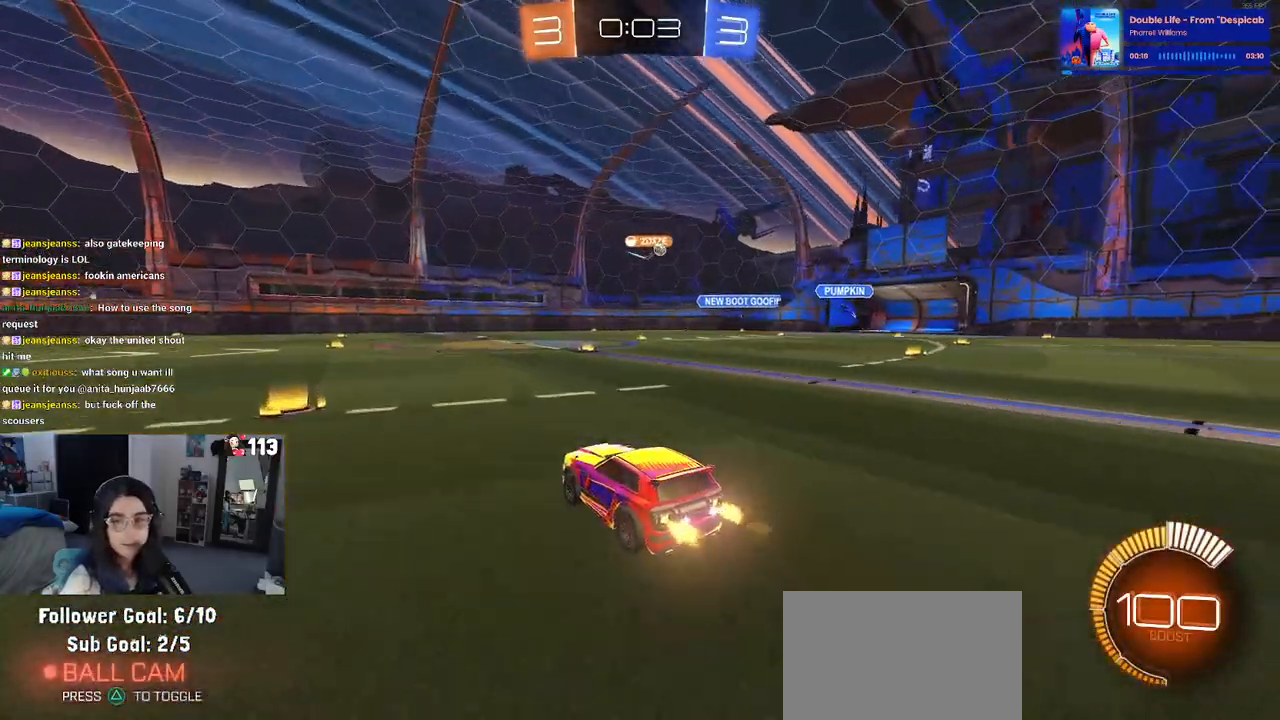
{"buttons": ["R2"], "left_stick": "center", "right_stick": "center", "events": [[233, "left_stick", "center"]]}
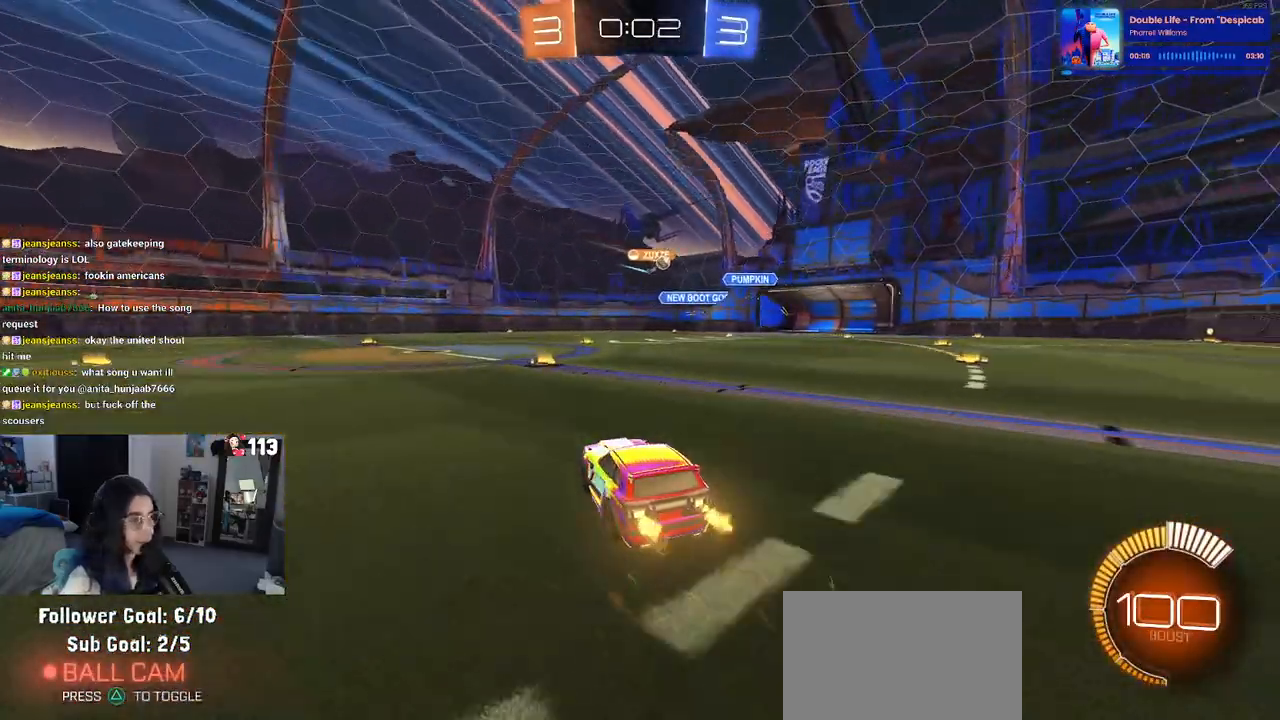
{"buttons": ["R2"], "left_stick": "right", "right_stick": "center", "events": [[83, "left_stick", "left"], [267, "left_stick", "right"]]}
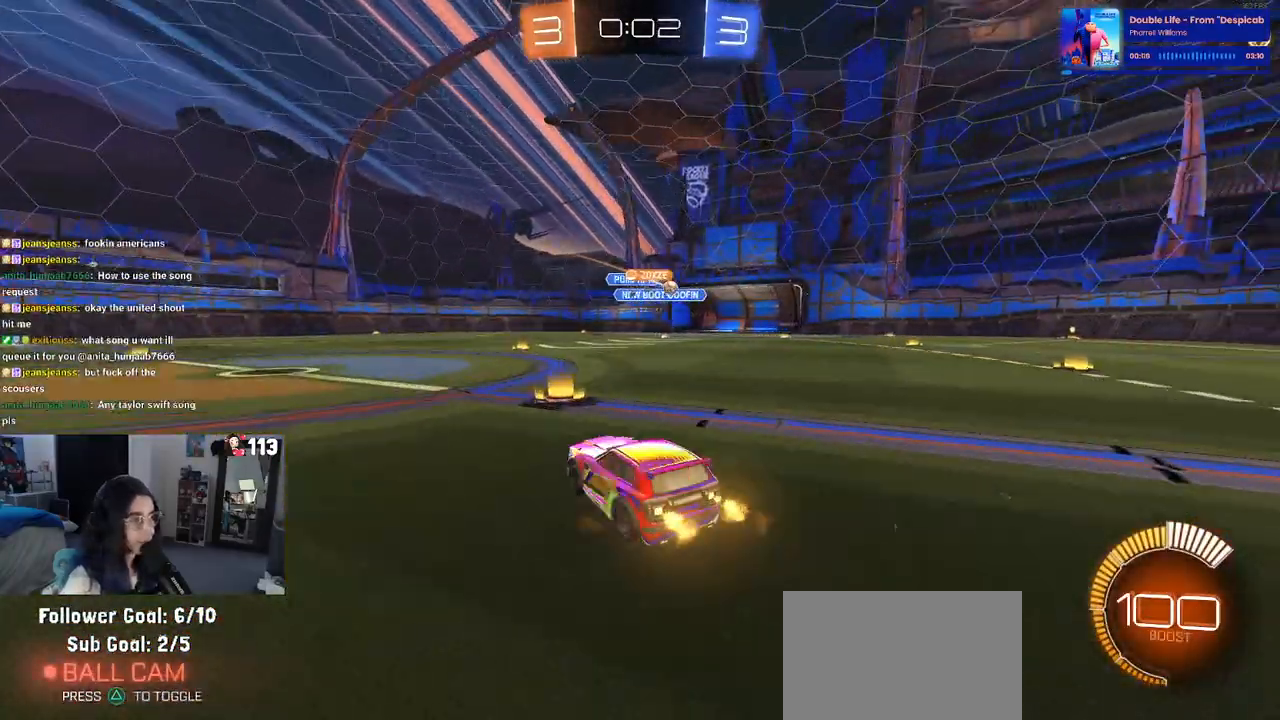
{"buttons": ["R2"], "left_stick": "right", "right_stick": "center", "events": []}